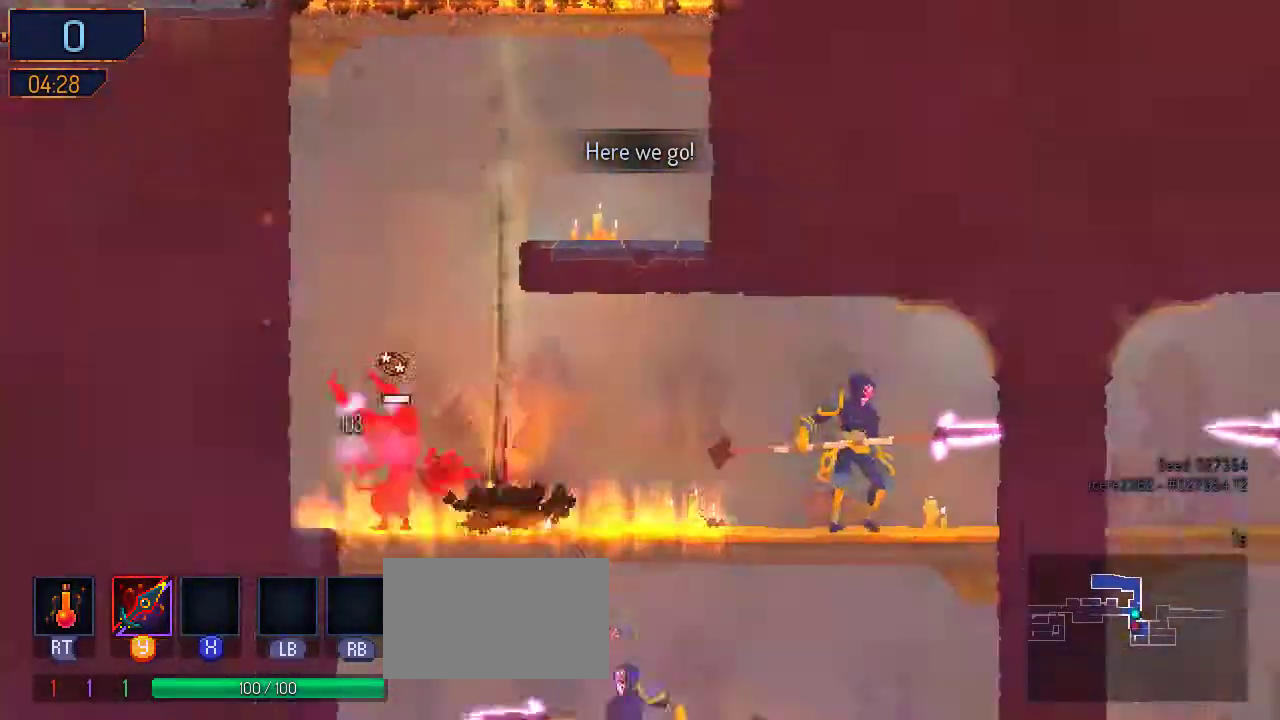
Gameplay with a controller (Nintendo layout); each line is a JSON object with the inputs held at the frame after it. "events" lists button and stick changes between this image and that frame as [ms after this image, input, new state], when the widget could be followed in between. Not read: L2 L3 R2 R3.
{"buttons": ["DPAD_LEFT"], "left_stick": "center", "right_stick": "center", "events": [[167, "DPAD_DOWN", "up"], [200, "DPAD_LEFT", "down"], [300, "DPAD_LEFT", "up"], [367, "DPAD_LEFT", "down"], [433, "Y", "down"], [500, "Y", "up"]]}
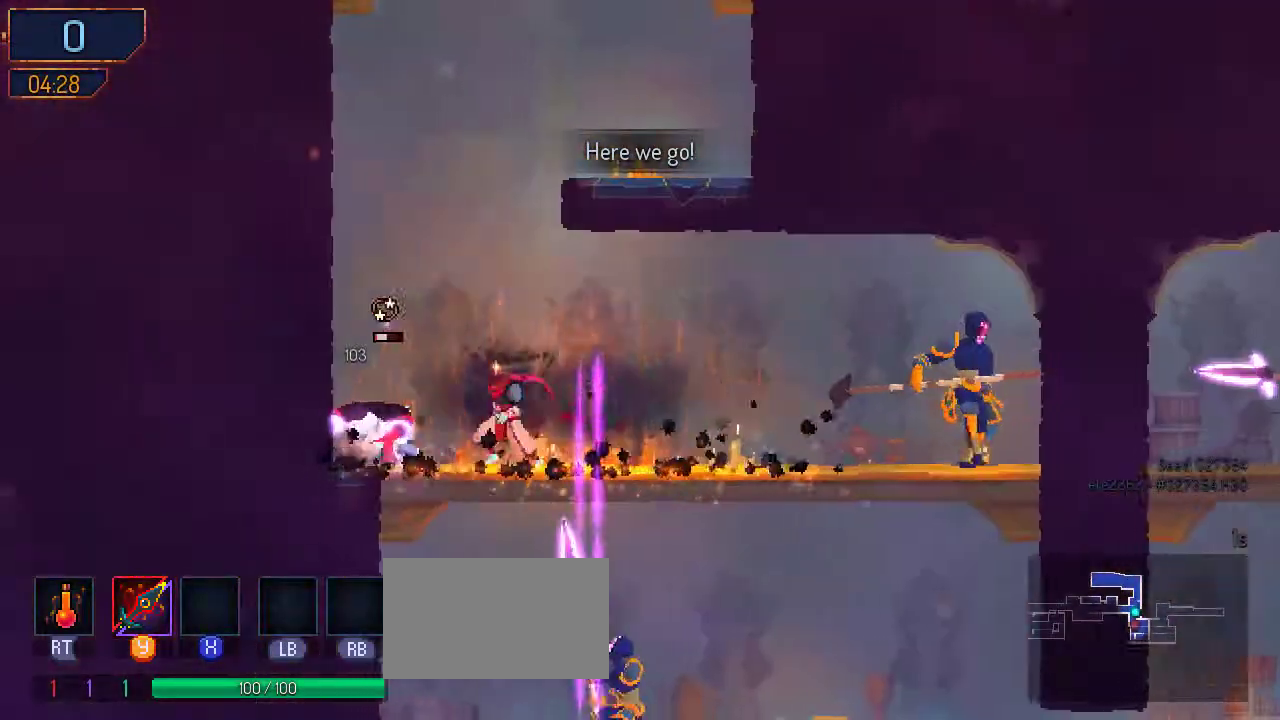
{"buttons": ["DPAD_LEFT"], "left_stick": "center", "right_stick": "center", "events": [[33, "DPAD_LEFT", "up"], [33, "Y", "down"], [133, "Y", "up"], [200, "Y", "down"], [300, "Y", "up"], [500, "DPAD_LEFT", "down"]]}
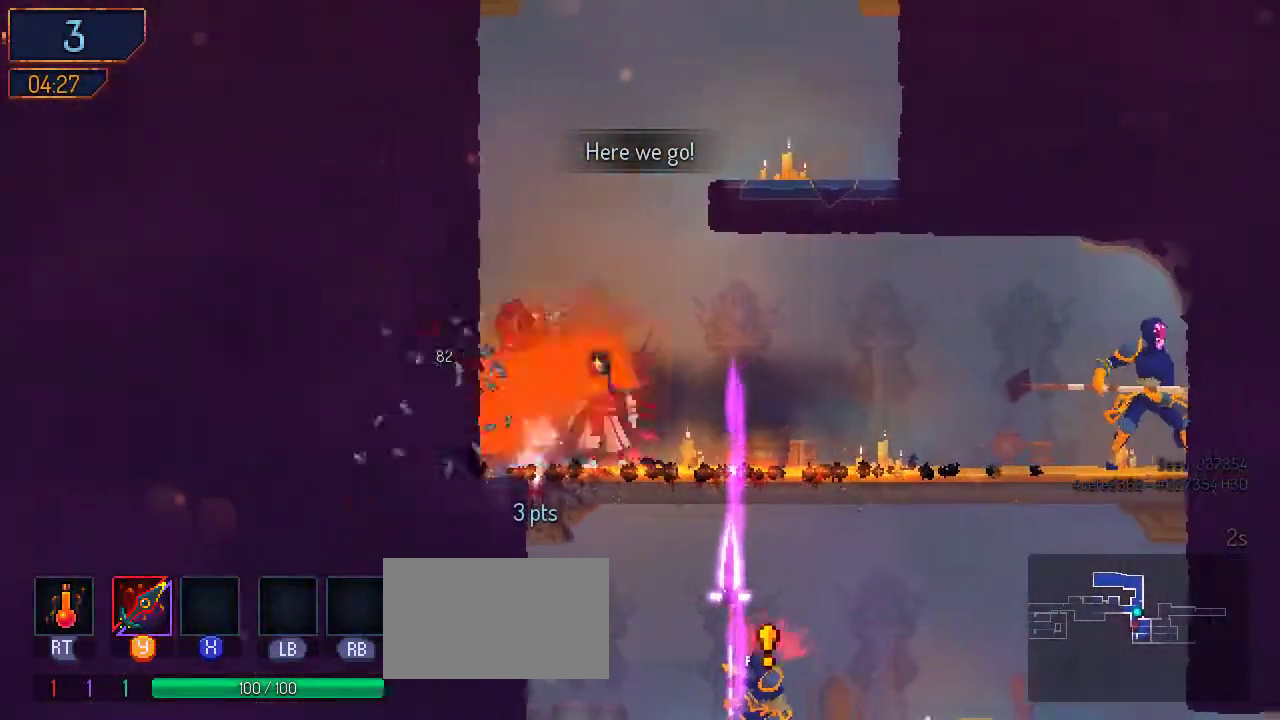
{"buttons": ["DPAD_RIGHT"], "left_stick": "center", "right_stick": "center", "events": [[267, "DPAD_LEFT", "up"], [433, "DPAD_RIGHT", "down"]]}
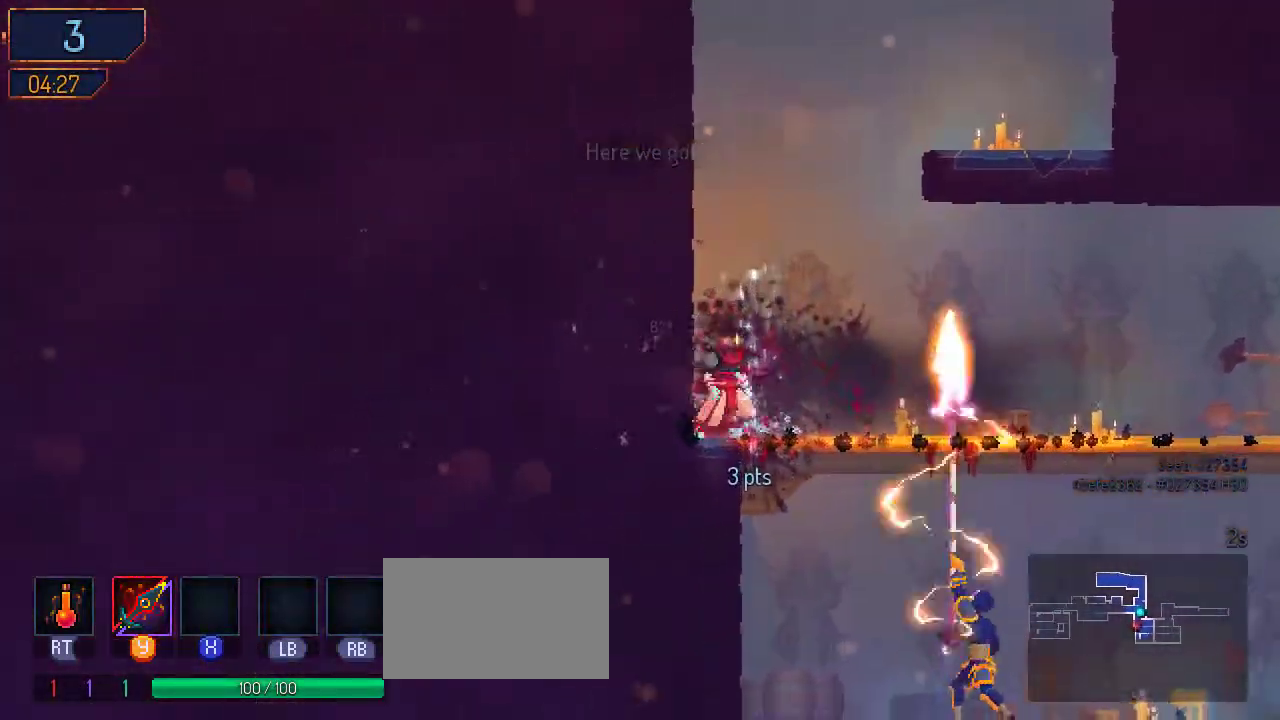
{"buttons": ["DPAD_DOWN"], "left_stick": "center", "right_stick": "center", "events": [[133, "DPAD_DOWN", "down"], [167, "A", "down"], [167, "DPAD_RIGHT", "up"], [267, "A", "up"], [333, "A", "down"], [467, "A", "up"]]}
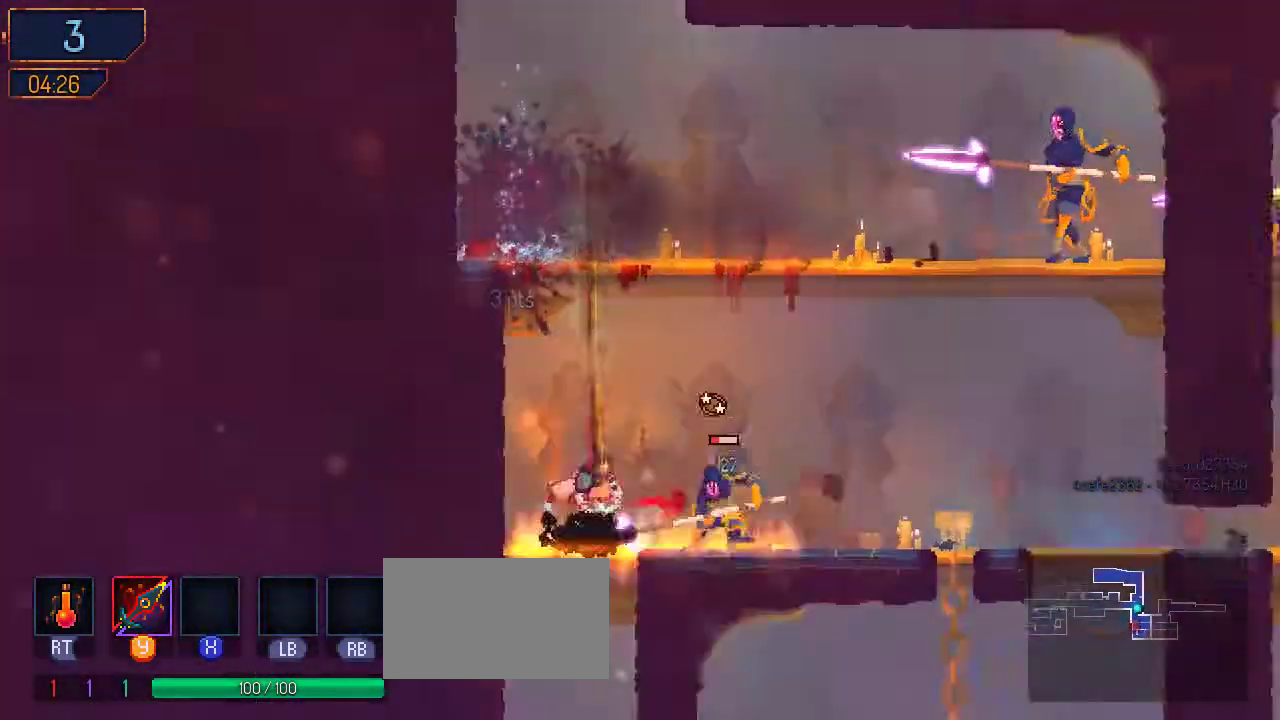
{"buttons": ["B", "DPAD_RIGHT"], "left_stick": "center", "right_stick": "center", "events": [[67, "DPAD_DOWN", "up"], [100, "DPAD_RIGHT", "down"], [133, "DPAD_RIGHT", "up"], [167, "DPAD_RIGHT", "down"], [433, "B", "down"]]}
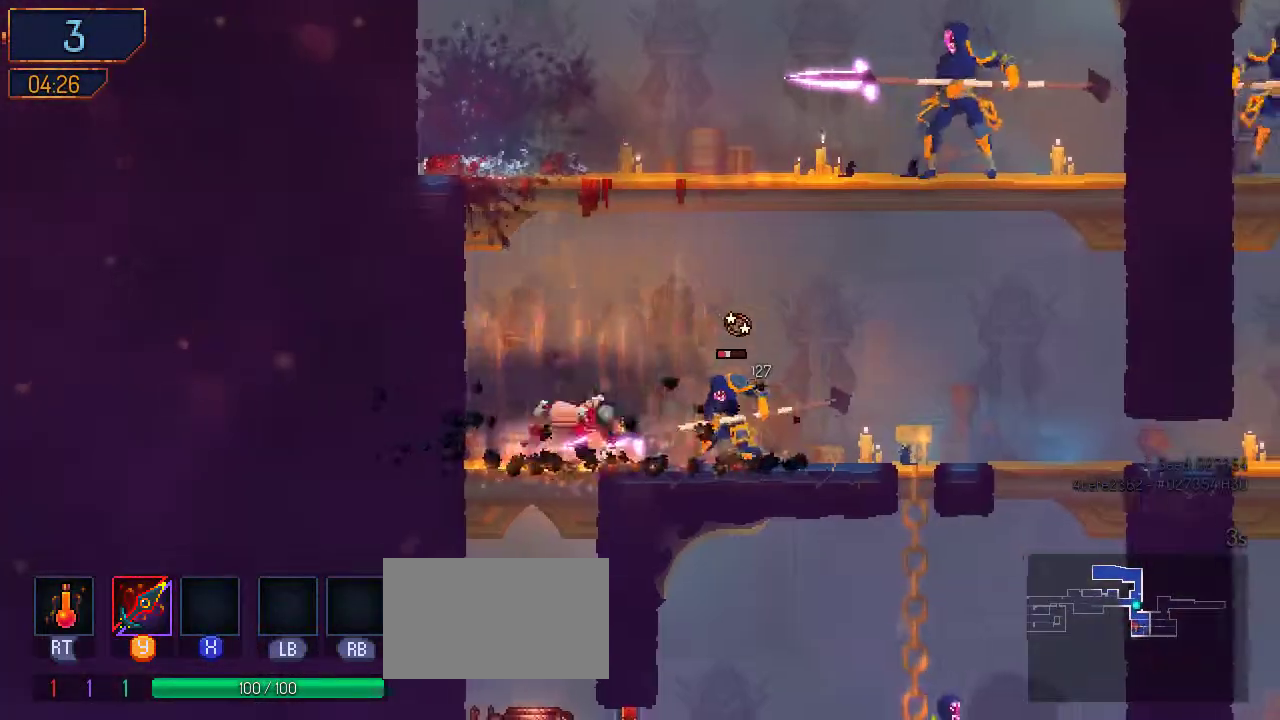
{"buttons": ["Y"], "left_stick": "center", "right_stick": "center", "events": [[67, "B", "up"], [300, "DPAD_RIGHT", "up"], [333, "DPAD_LEFT", "down"], [333, "Y", "down"], [433, "Y", "up"], [500, "DPAD_LEFT", "up"], [500, "Y", "down"]]}
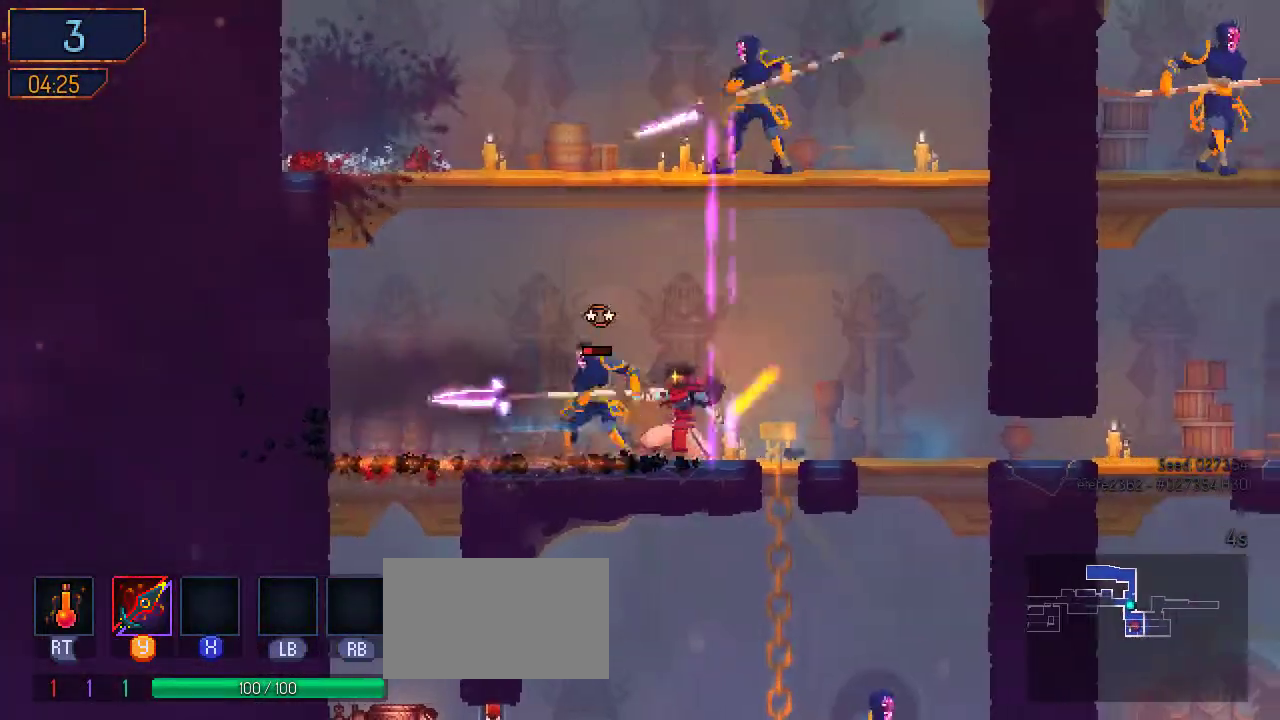
{"buttons": ["B", "DPAD_LEFT"], "left_stick": "center", "right_stick": "center", "events": [[67, "Y", "up"], [167, "Y", "down"], [233, "Y", "up"], [333, "DPAD_LEFT", "down"], [467, "B", "down"]]}
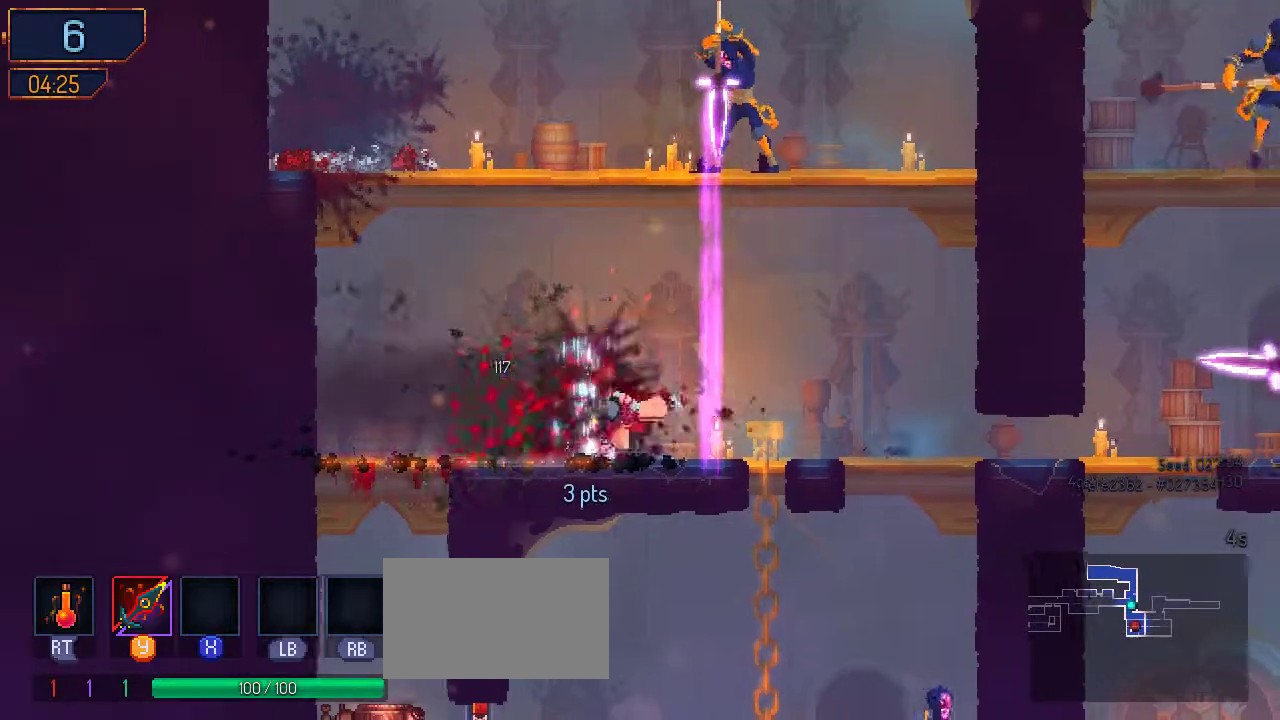
{"buttons": ["DPAD_DOWN"], "left_stick": "center", "right_stick": "center", "events": [[100, "B", "up"], [333, "DPAD_LEFT", "up"], [400, "A", "down"], [400, "DPAD_DOWN", "down"], [500, "A", "up"]]}
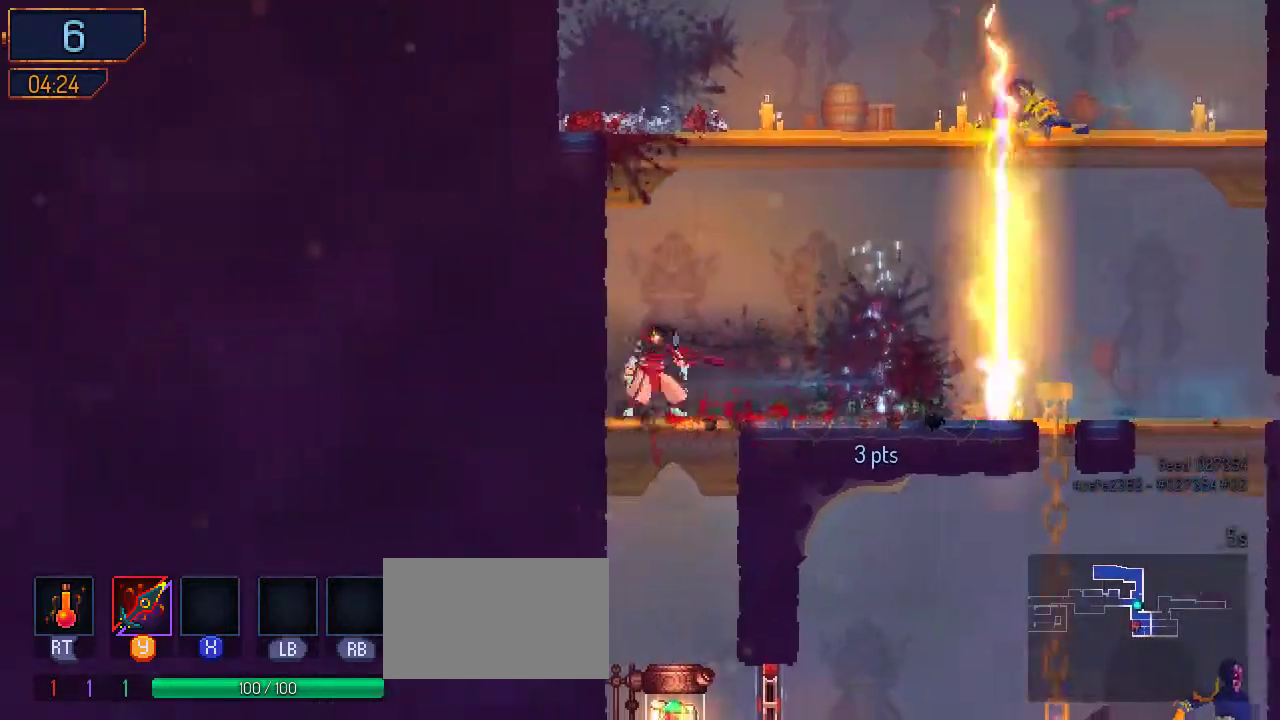
{"buttons": [], "left_stick": "center", "right_stick": "center", "events": [[33, "A", "down"], [167, "A", "up"], [333, "DPAD_DOWN", "up"]]}
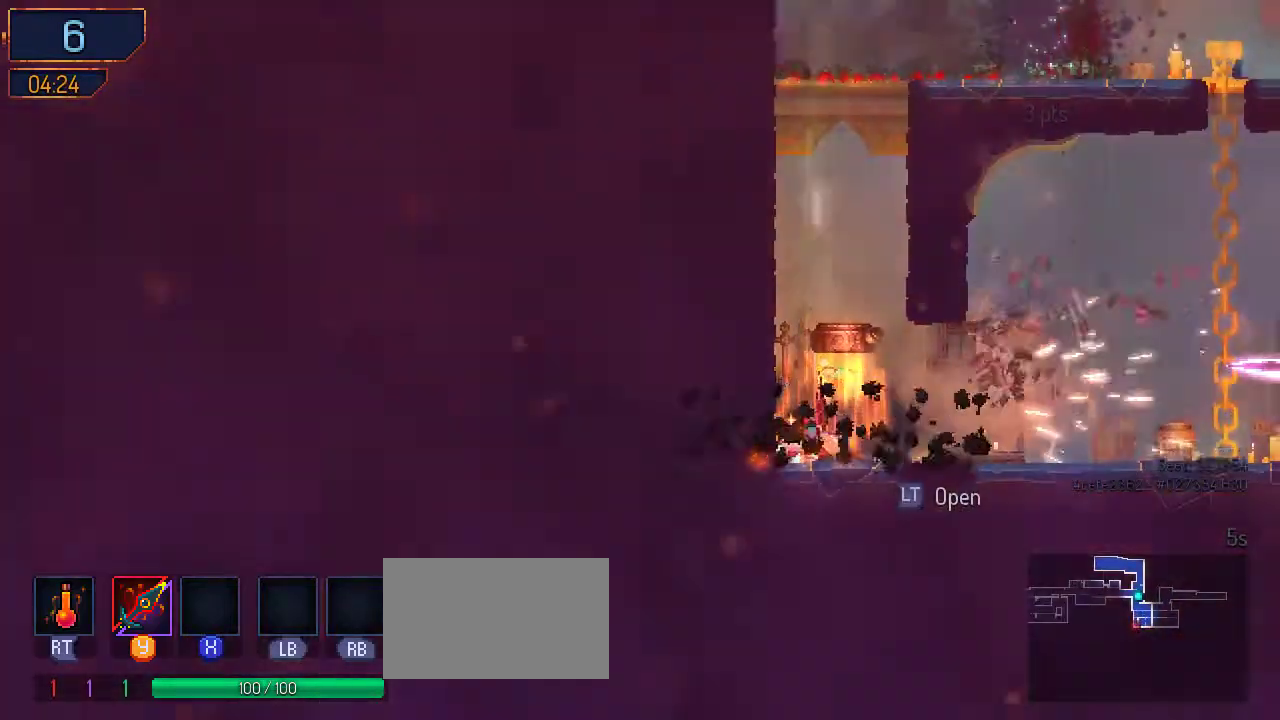
{"buttons": [], "left_stick": "center", "right_stick": "center", "events": [[33, "L1", "down"], [133, "L1", "up"], [233, "L1", "down"], [367, "L1", "up"]]}
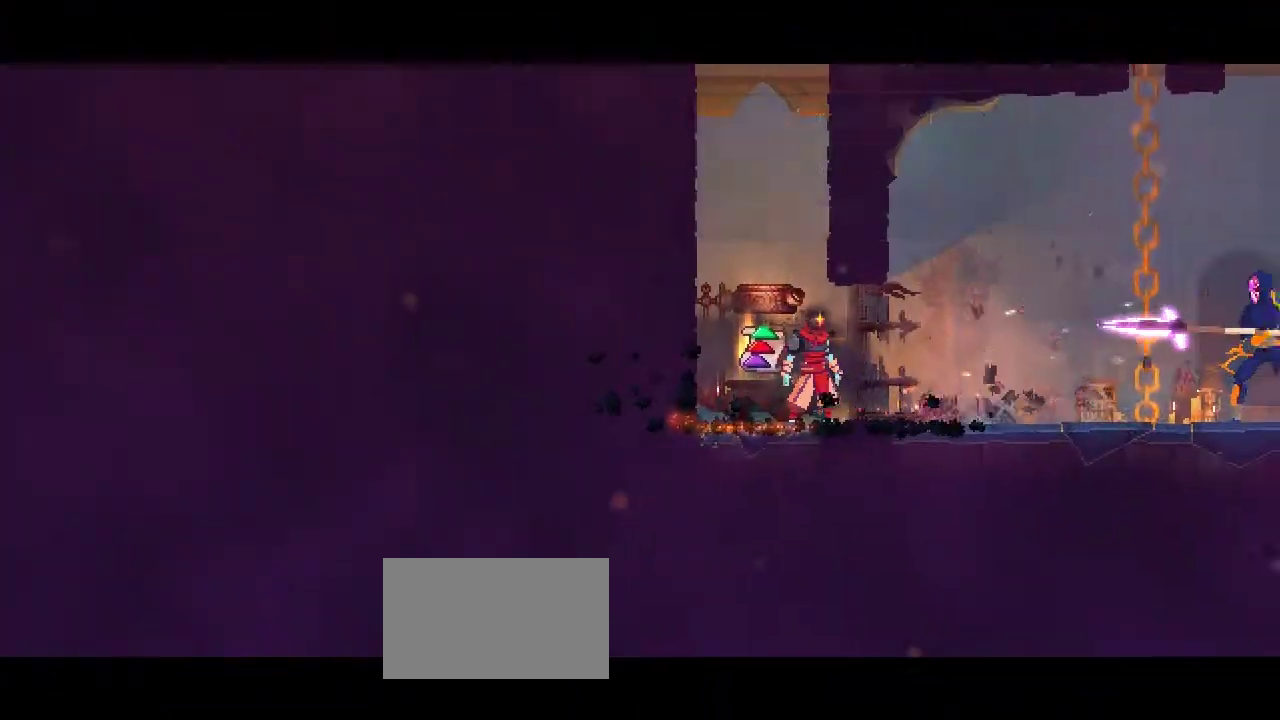
{"buttons": ["DPAD_RIGHT"], "left_stick": "center", "right_stick": "center", "events": [[33, "DPAD_RIGHT", "down"]]}
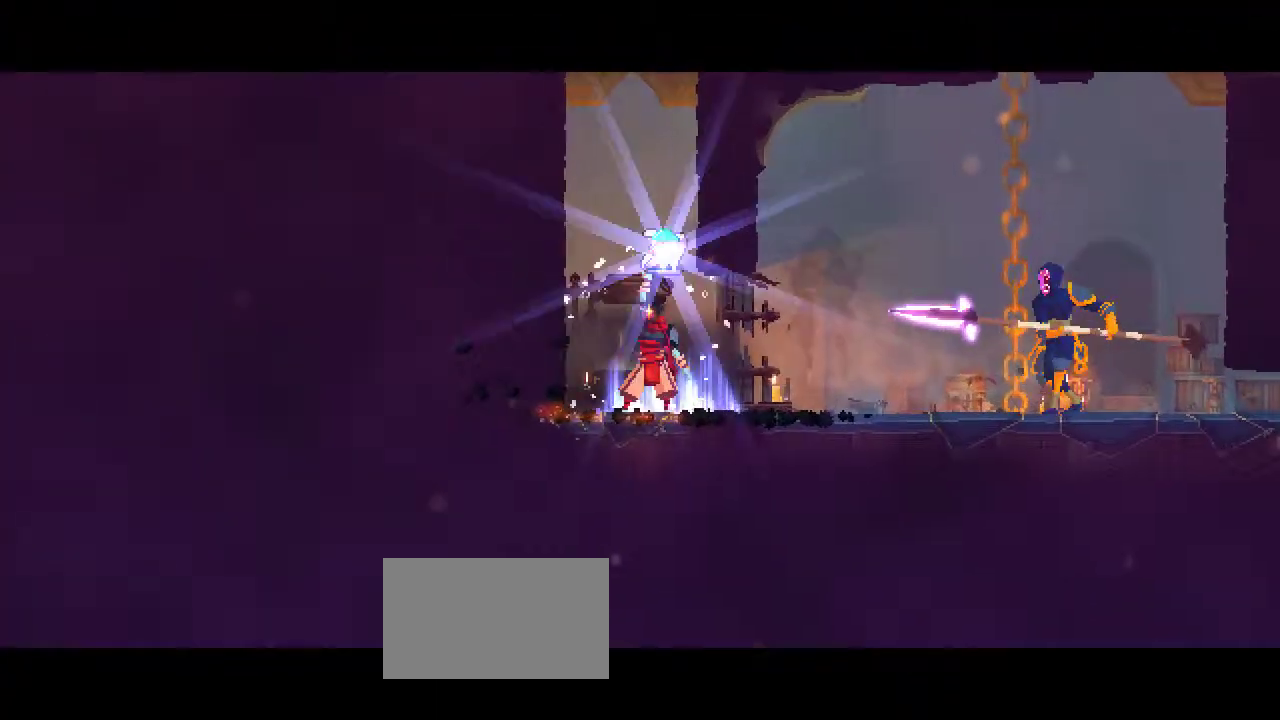
{"buttons": ["DPAD_RIGHT"], "left_stick": "center", "right_stick": "center", "events": []}
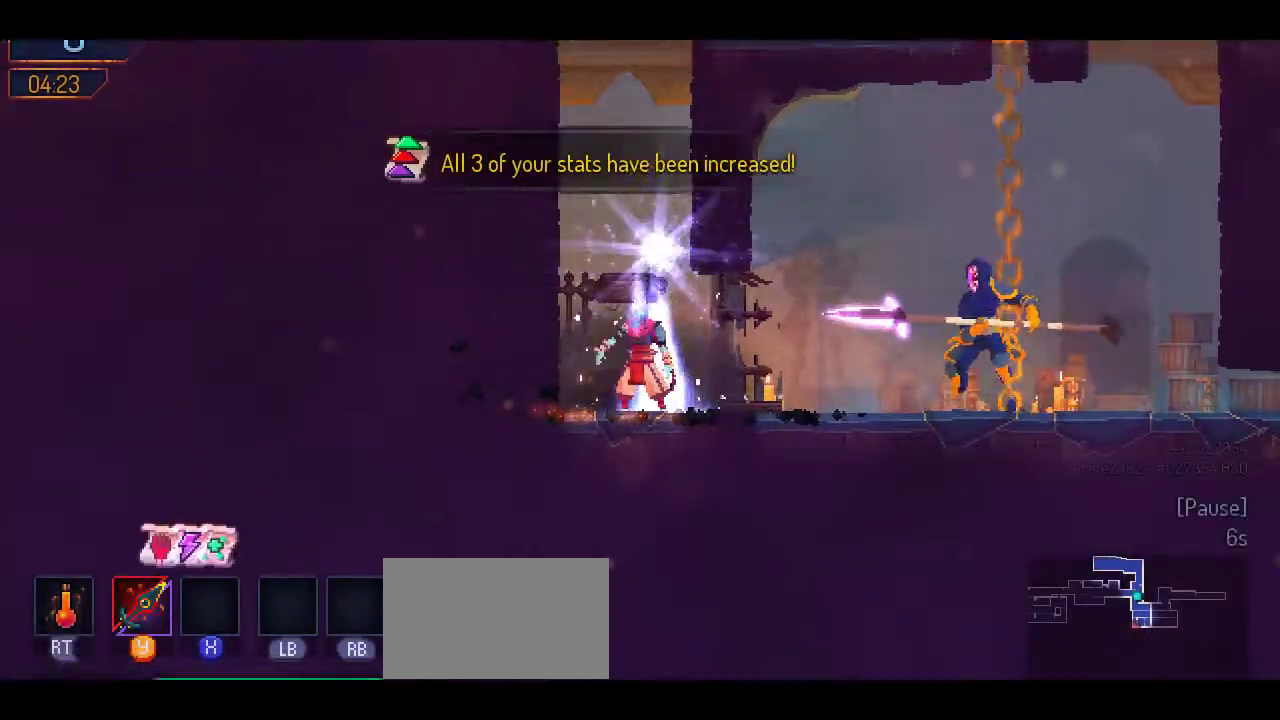
{"buttons": ["DPAD_RIGHT"], "left_stick": "center", "right_stick": "center", "events": [[333, "B", "down"], [500, "B", "up"]]}
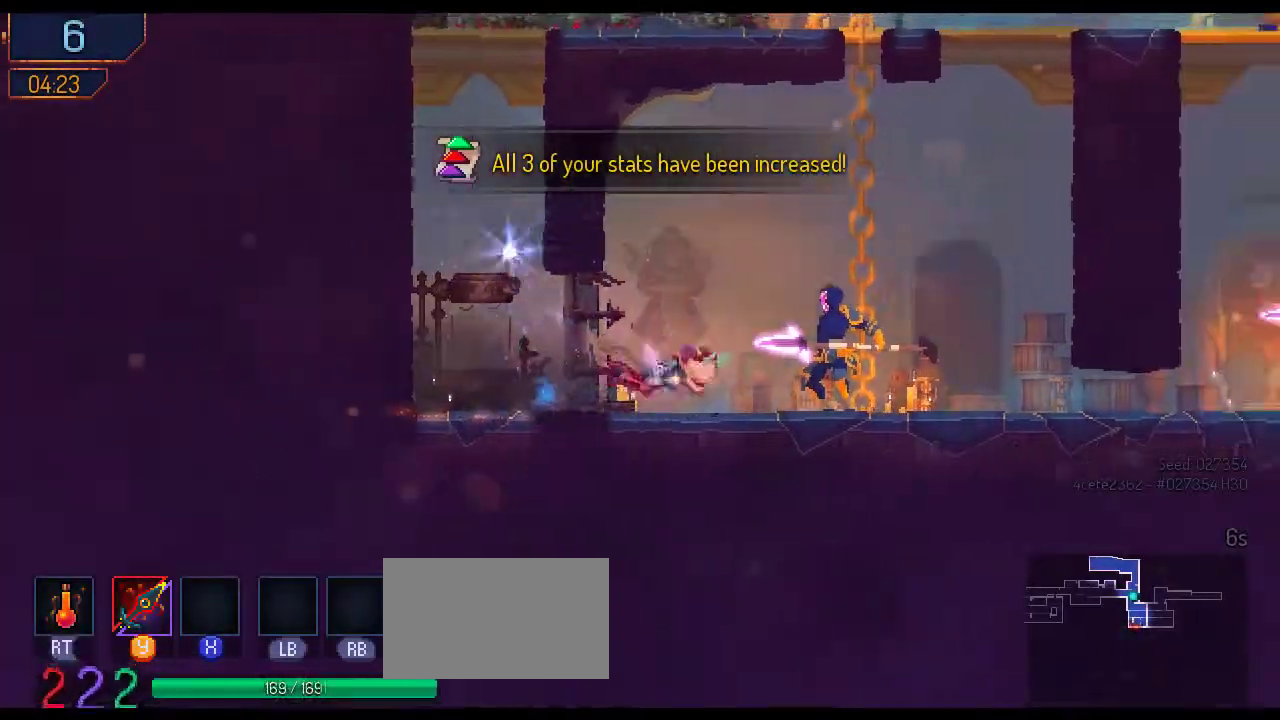
{"buttons": [], "left_stick": "center", "right_stick": "center", "events": [[267, "DPAD_RIGHT", "up"], [267, "Y", "down"], [300, "DPAD_LEFT", "down"], [367, "Y", "up"], [400, "Y", "down"], [433, "DPAD_LEFT", "up"], [467, "Y", "up"]]}
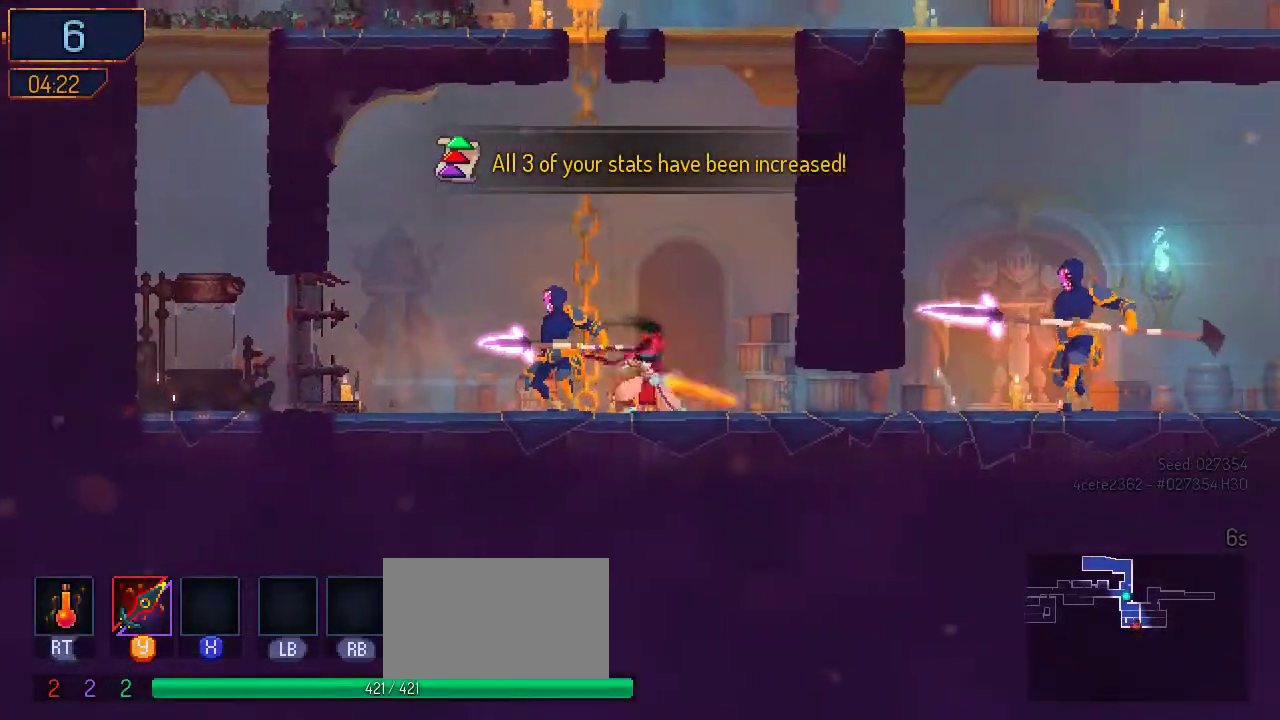
{"buttons": [], "left_stick": "center", "right_stick": "center", "events": [[67, "Y", "down"], [133, "Y", "up"], [200, "Y", "down"], [267, "Y", "up"], [367, "Y", "down"], [433, "Y", "up"]]}
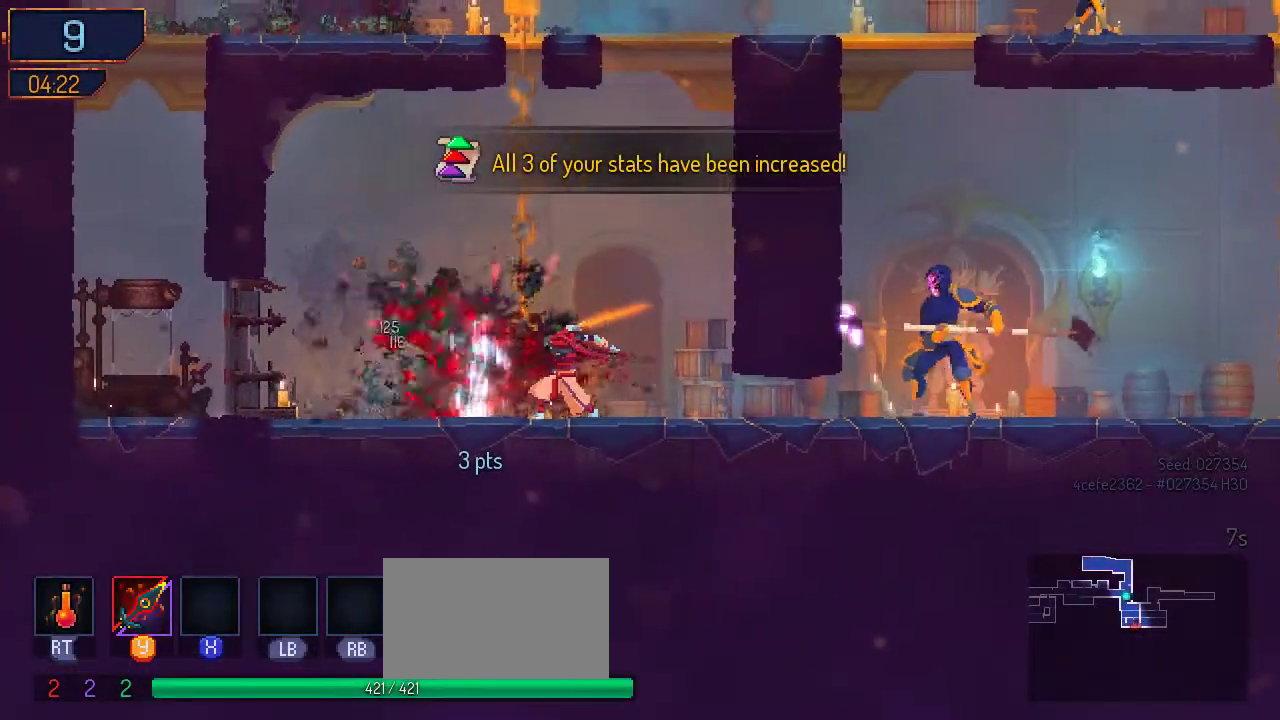
{"buttons": ["DPAD_UP"], "left_stick": "center", "right_stick": "center", "events": [[167, "A", "down"], [167, "DPAD_UP", "down"], [300, "A", "up"], [433, "A", "down"], [500, "A", "up"]]}
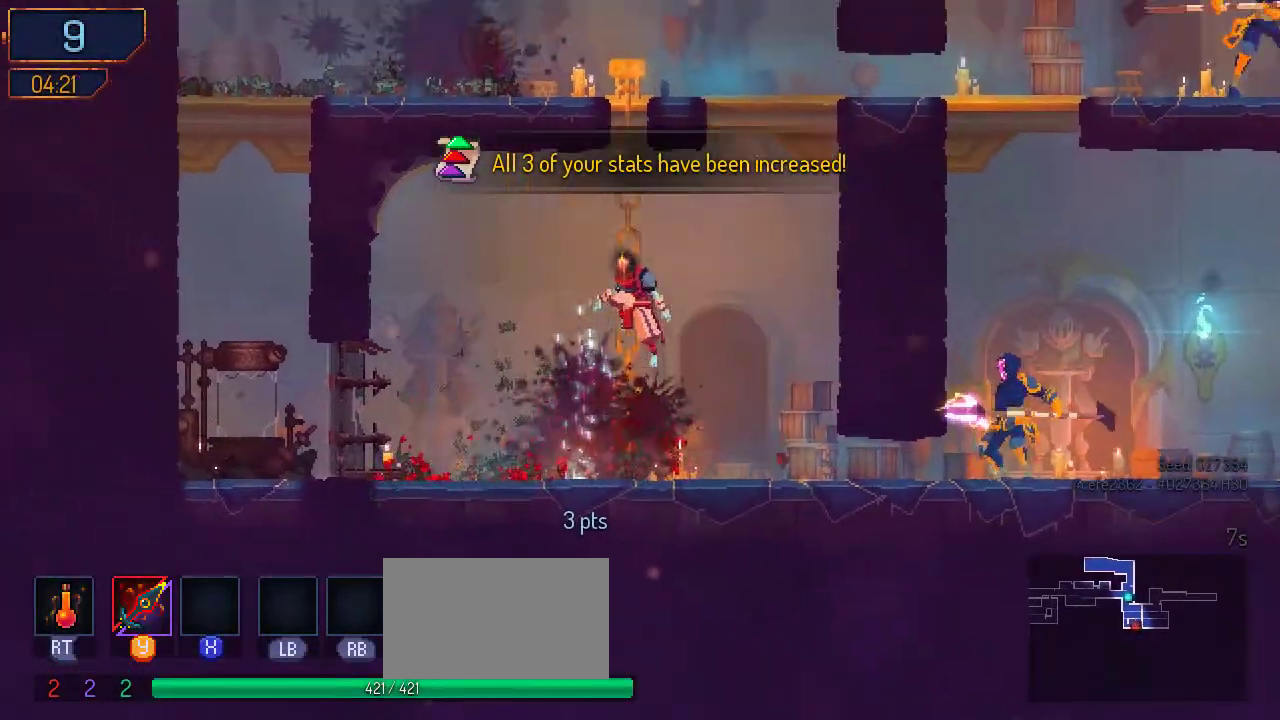
{"buttons": ["DPAD_UP"], "left_stick": "center", "right_stick": "center", "events": [[100, "A", "down"], [167, "A", "up"], [233, "A", "down"], [367, "A", "up"]]}
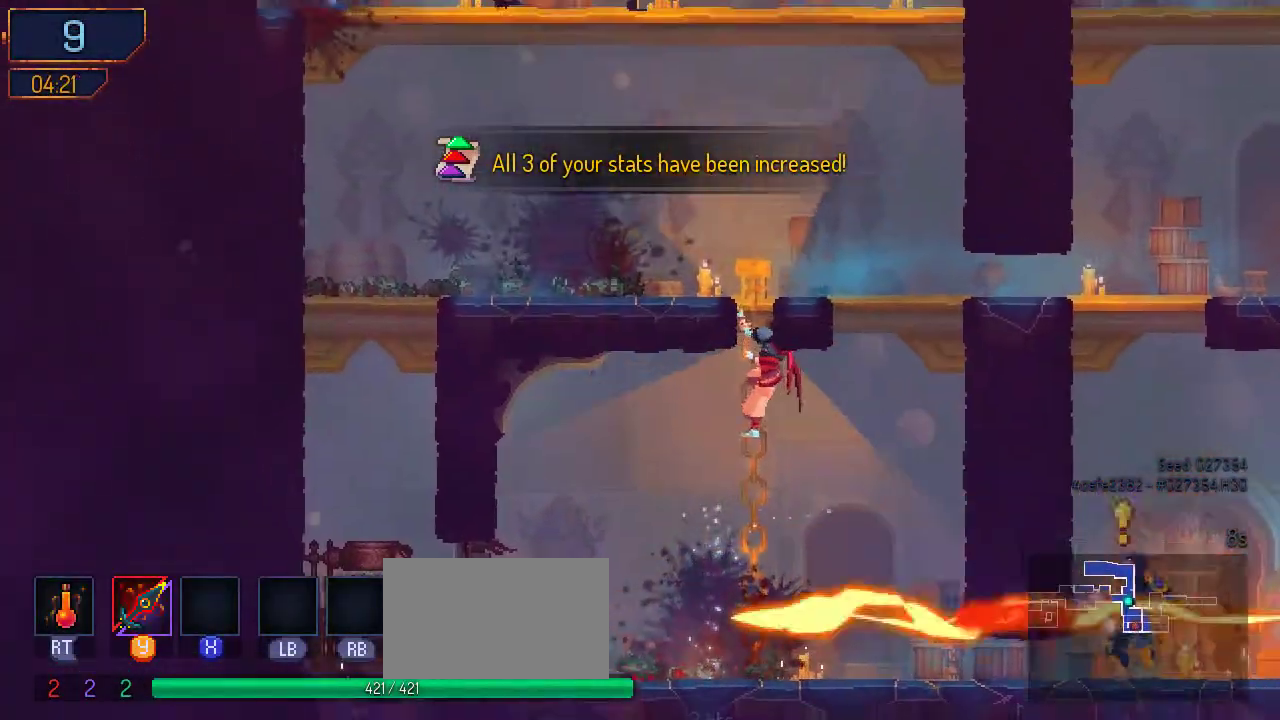
{"buttons": ["DPAD_RIGHT"], "left_stick": "center", "right_stick": "center", "events": [[467, "DPAD_RIGHT", "down"], [467, "DPAD_UP", "up"]]}
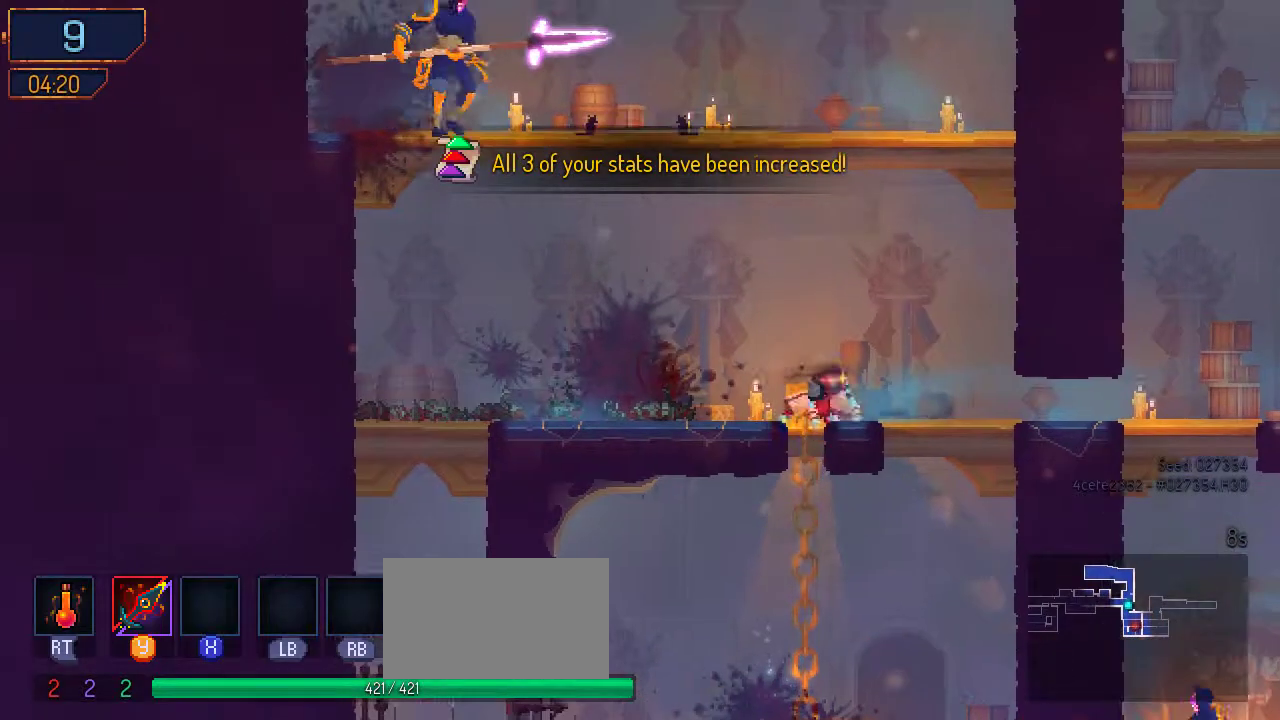
{"buttons": ["DPAD_RIGHT"], "left_stick": "center", "right_stick": "center", "events": [[233, "B", "down"], [400, "B", "up"]]}
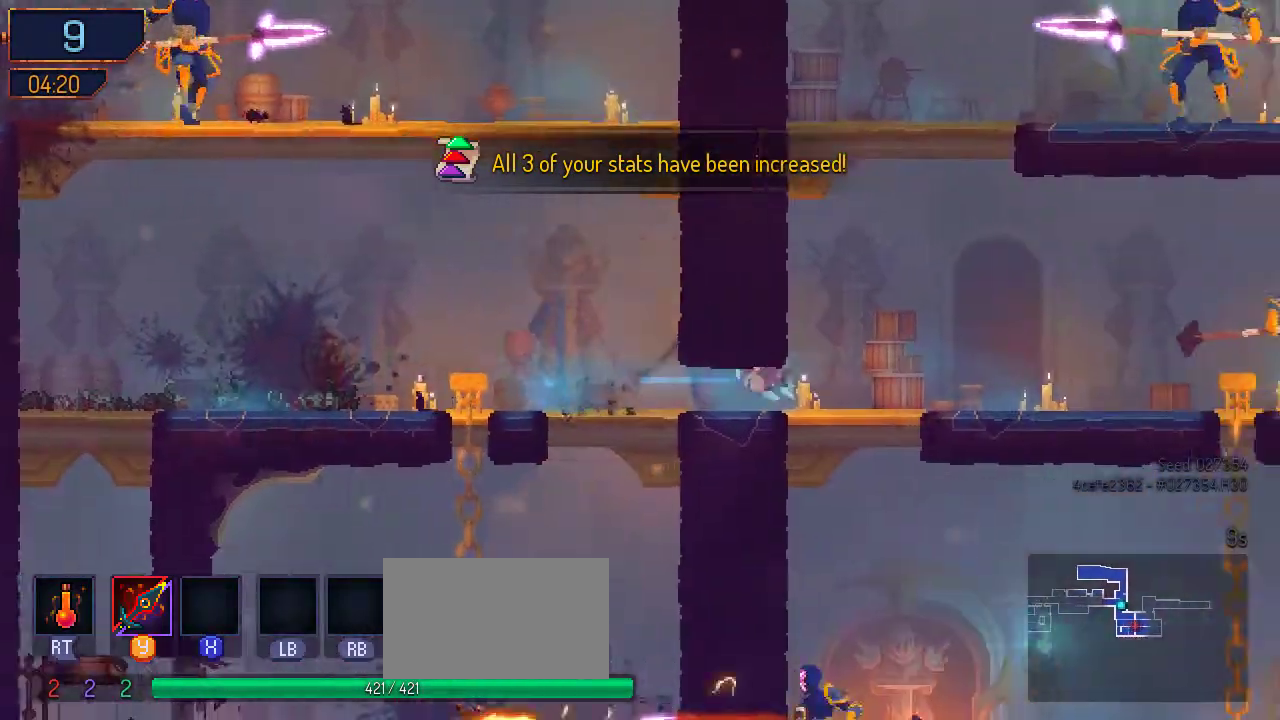
{"buttons": ["DPAD_RIGHT"], "left_stick": "center", "right_stick": "center", "events": []}
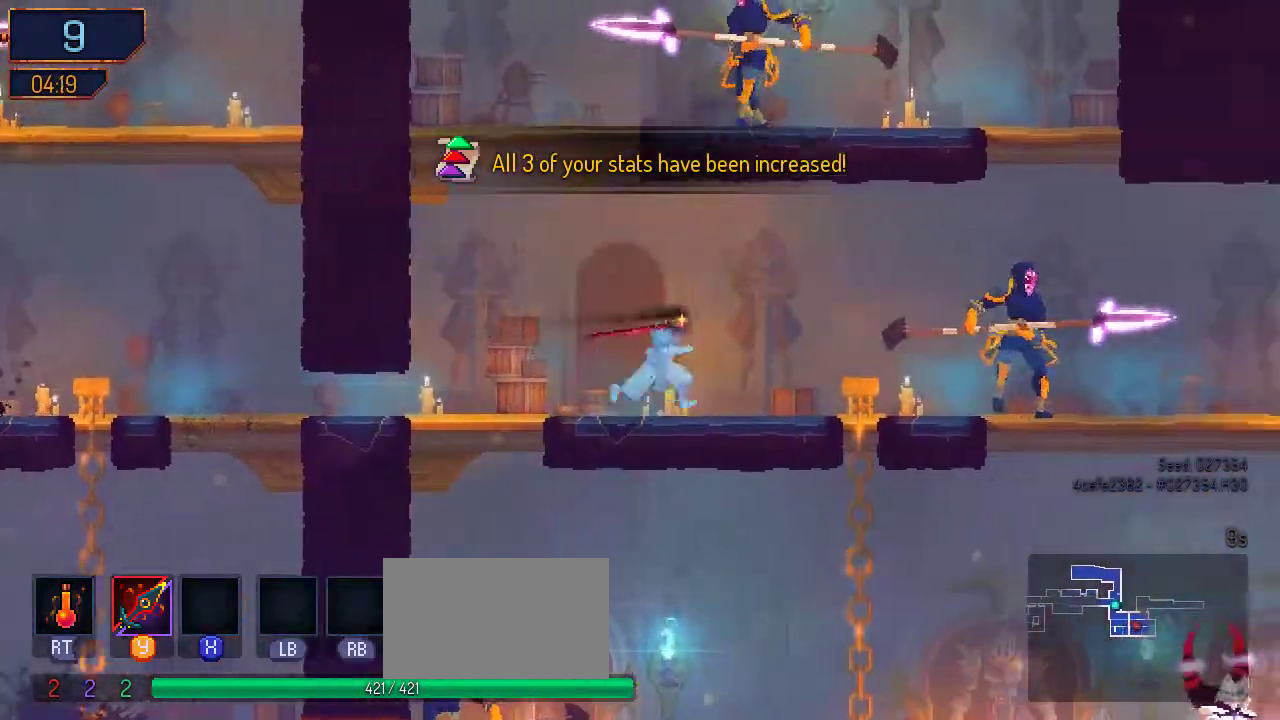
{"buttons": ["DPAD_RIGHT"], "left_stick": "center", "right_stick": "center", "events": []}
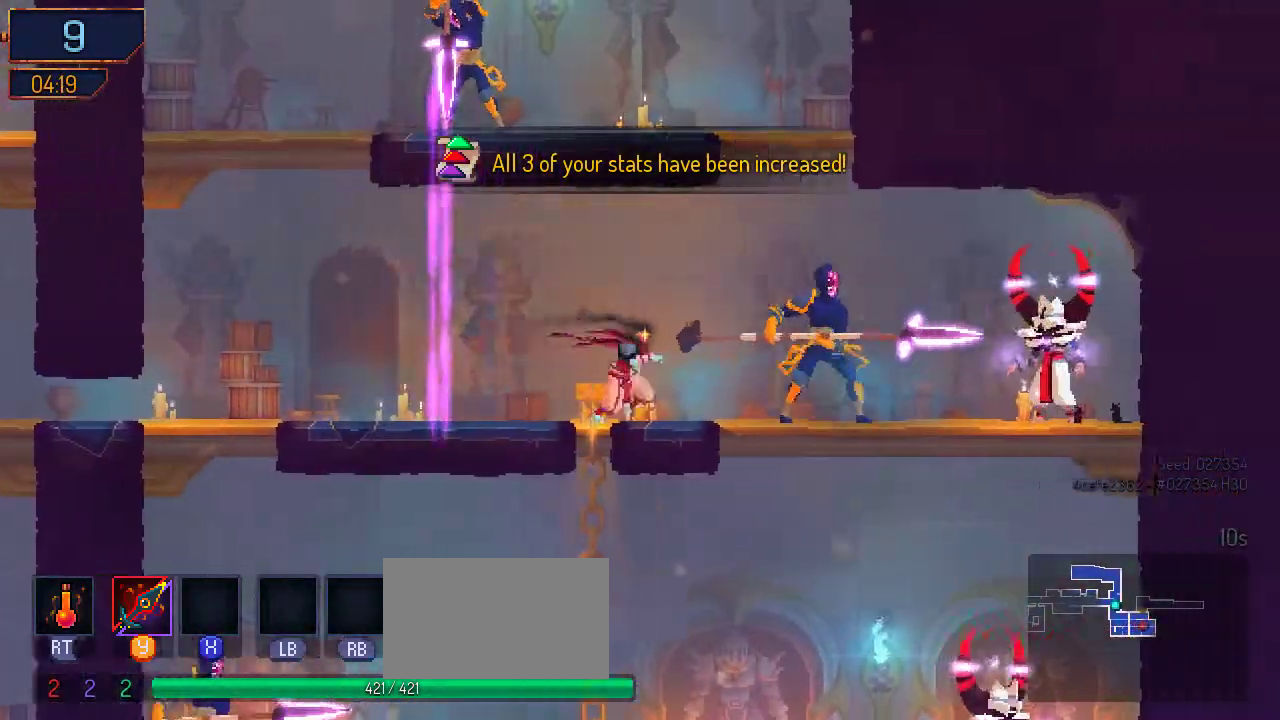
{"buttons": ["DPAD_RIGHT"], "left_stick": "center", "right_stick": "center", "events": [[167, "Y", "down"], [433, "Y", "up"]]}
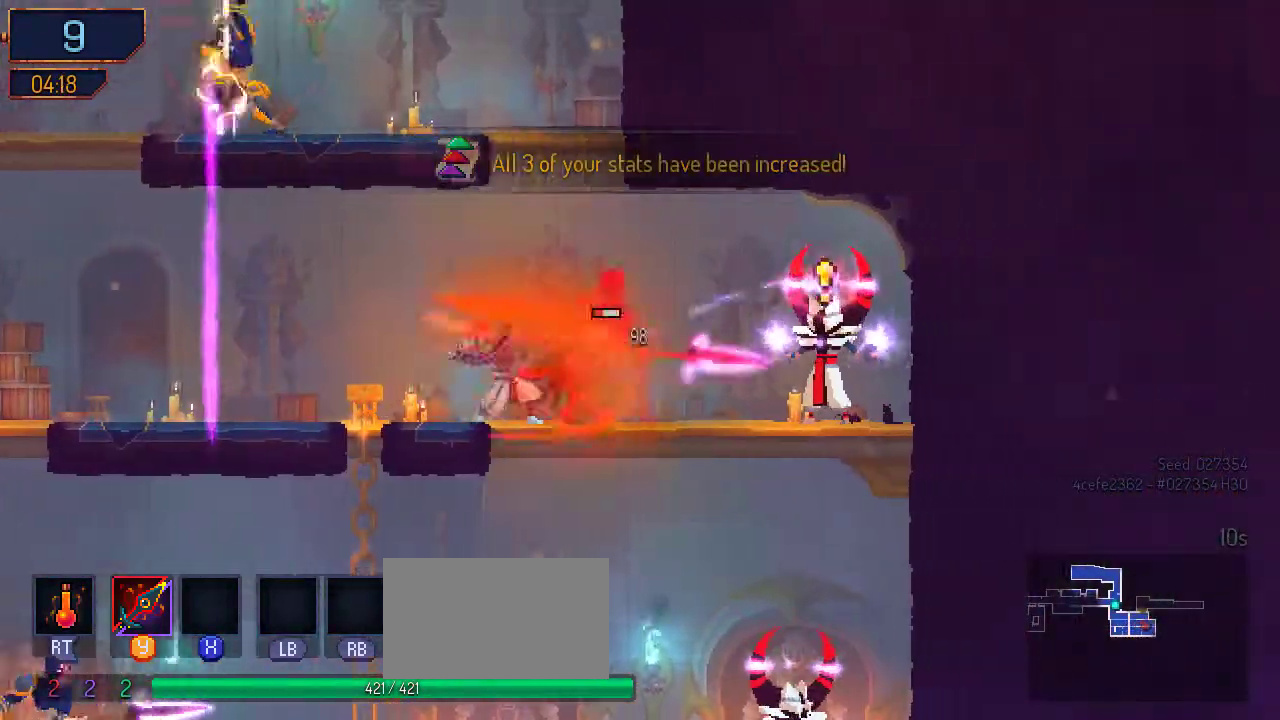
{"buttons": ["B", "DPAD_RIGHT"], "left_stick": "center", "right_stick": "center", "events": [[333, "B", "down"]]}
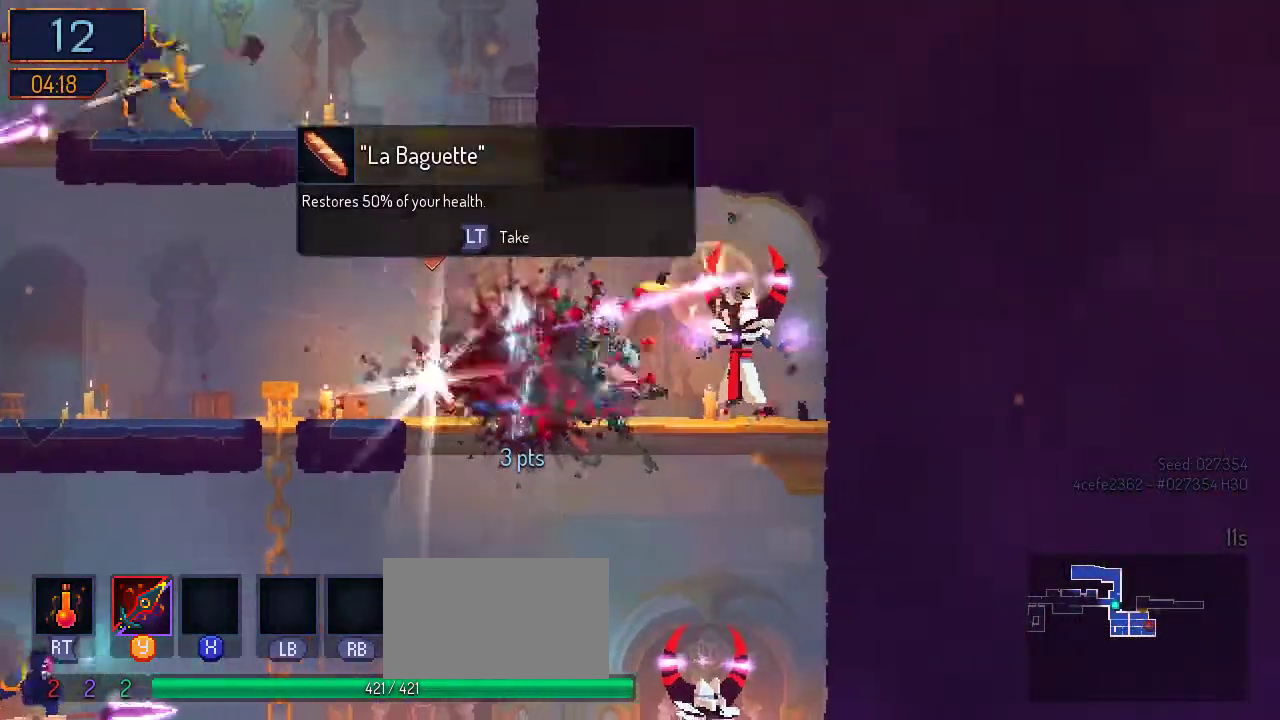
{"buttons": ["Y", "DPAD_LEFT"], "left_stick": "center", "right_stick": "center", "events": [[200, "B", "up"], [333, "DPAD_RIGHT", "up"], [333, "Y", "down"], [400, "Y", "up"], [500, "DPAD_LEFT", "down"], [500, "Y", "down"]]}
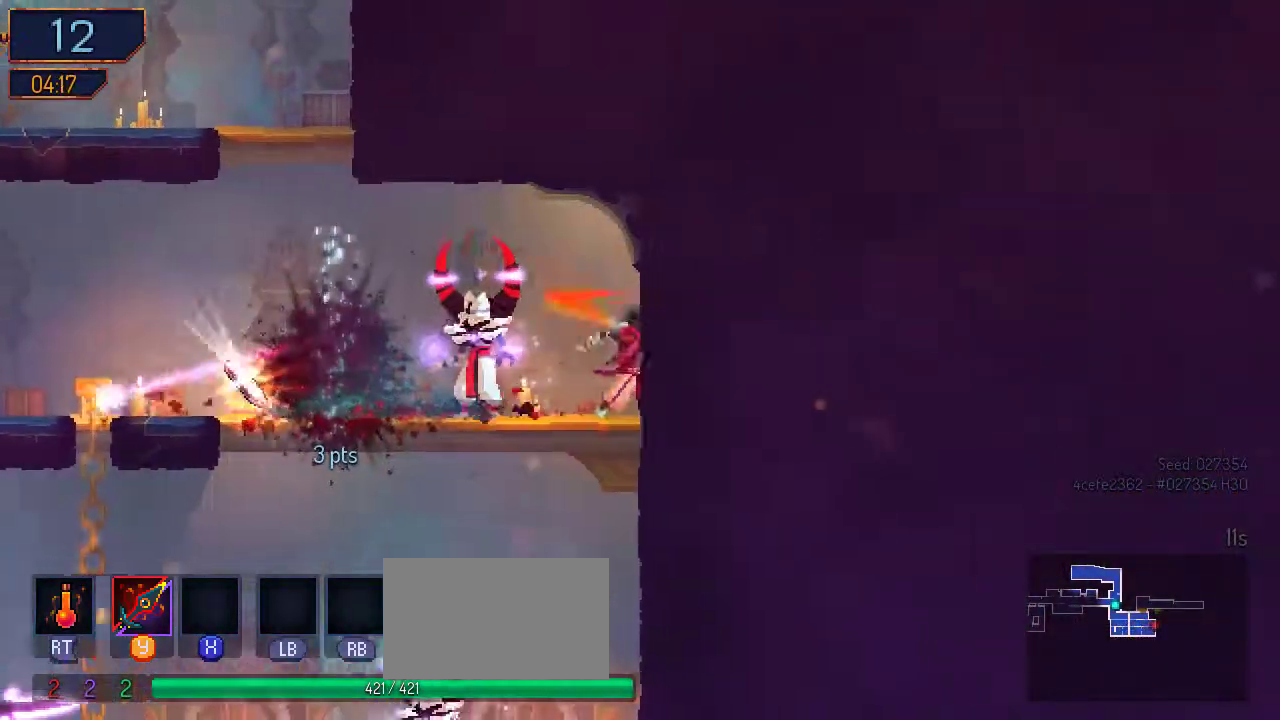
{"buttons": ["DPAD_LEFT"], "left_stick": "center", "right_stick": "center", "events": [[67, "Y", "up"], [167, "Y", "down"], [267, "Y", "up"], [367, "Y", "down"], [433, "Y", "up"]]}
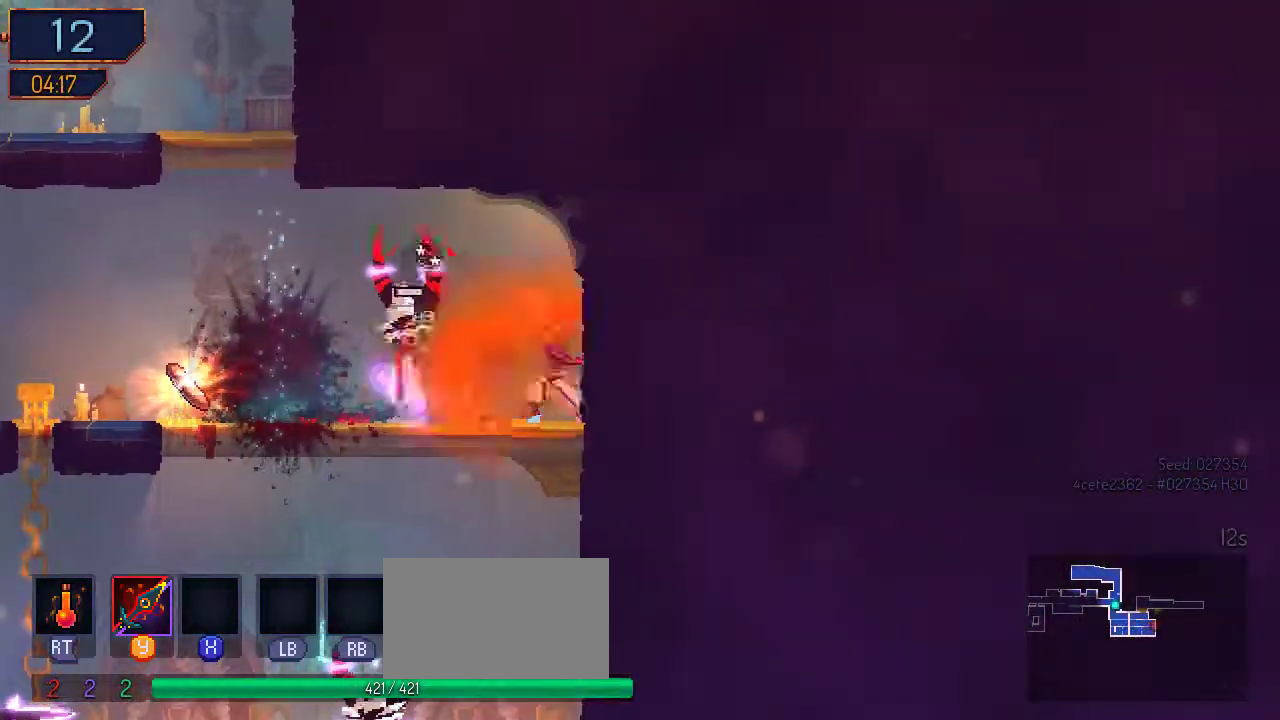
{"buttons": ["DPAD_LEFT"], "left_stick": "center", "right_stick": "center", "events": [[33, "Y", "down"], [133, "Y", "up"], [200, "Y", "down"], [267, "Y", "up"]]}
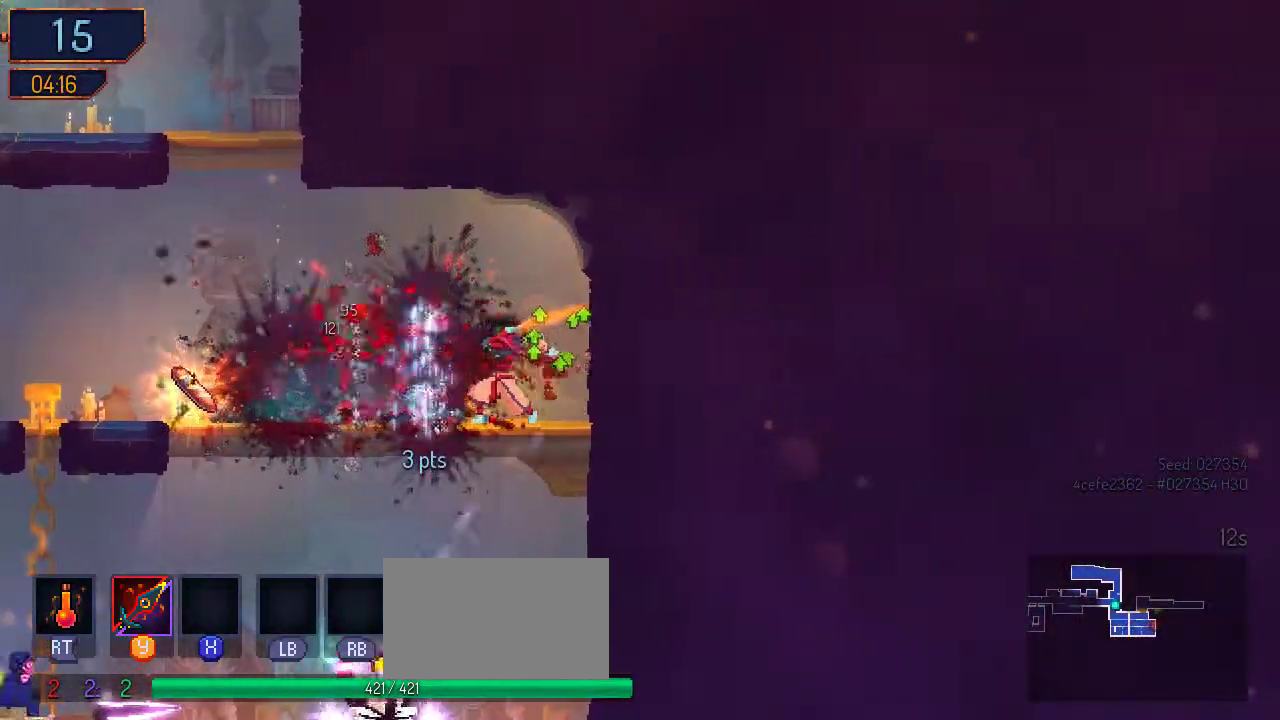
{"buttons": ["DPAD_LEFT"], "left_stick": "center", "right_stick": "center", "events": [[33, "B", "down"], [233, "B", "up"]]}
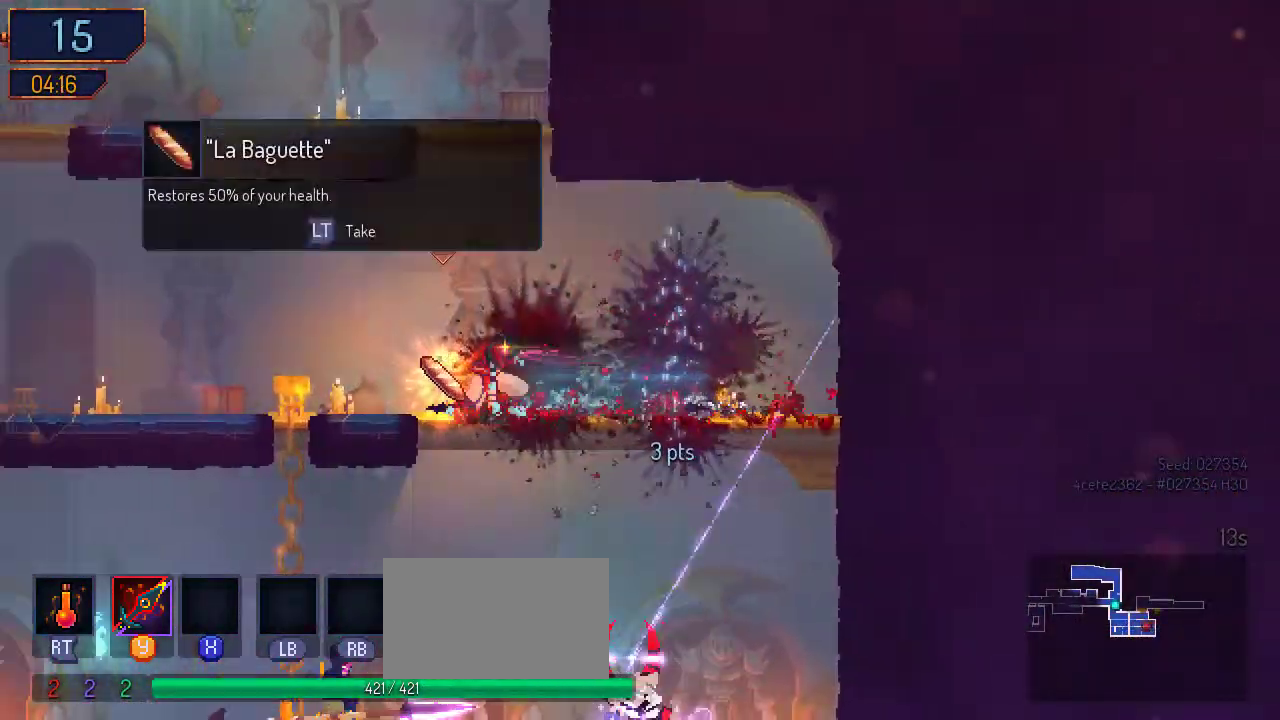
{"buttons": ["DPAD_LEFT"], "left_stick": "center", "right_stick": "center", "events": []}
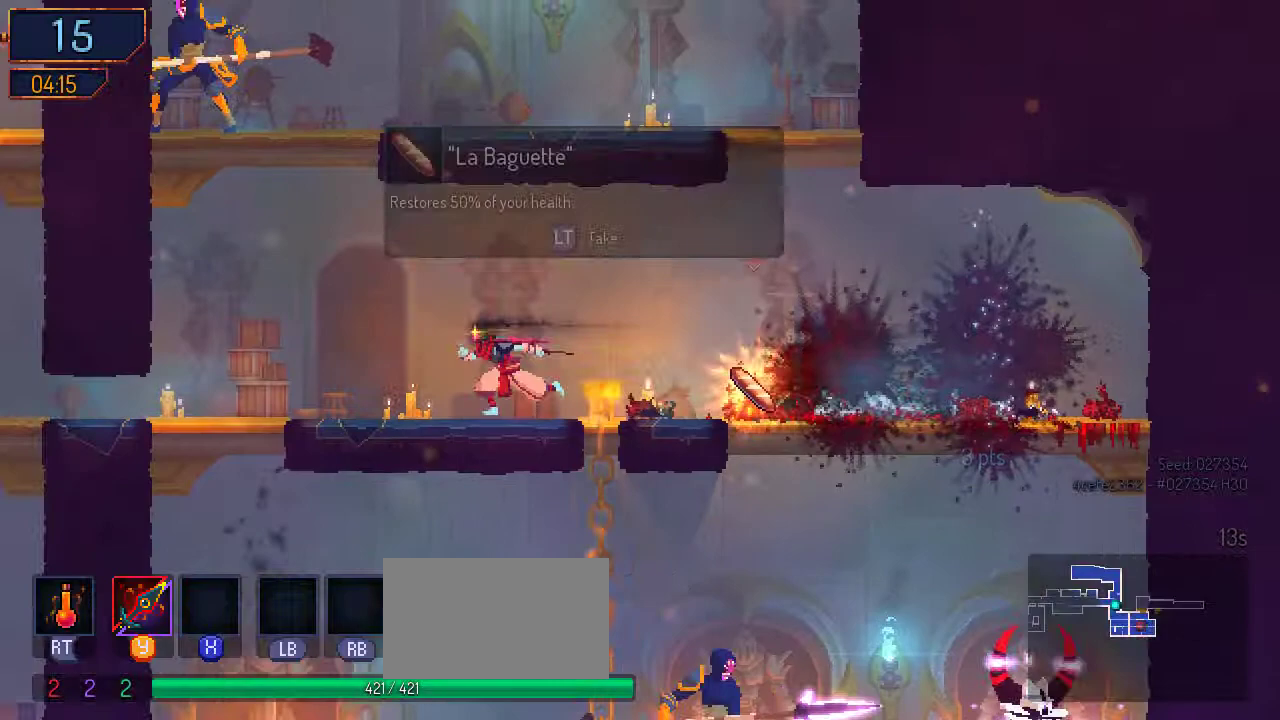
{"buttons": ["Y"], "left_stick": "center", "right_stick": "center", "events": [[67, "A", "down"], [200, "A", "up"], [233, "A", "down"], [467, "A", "up"], [467, "DPAD_LEFT", "up"], [467, "Y", "down"]]}
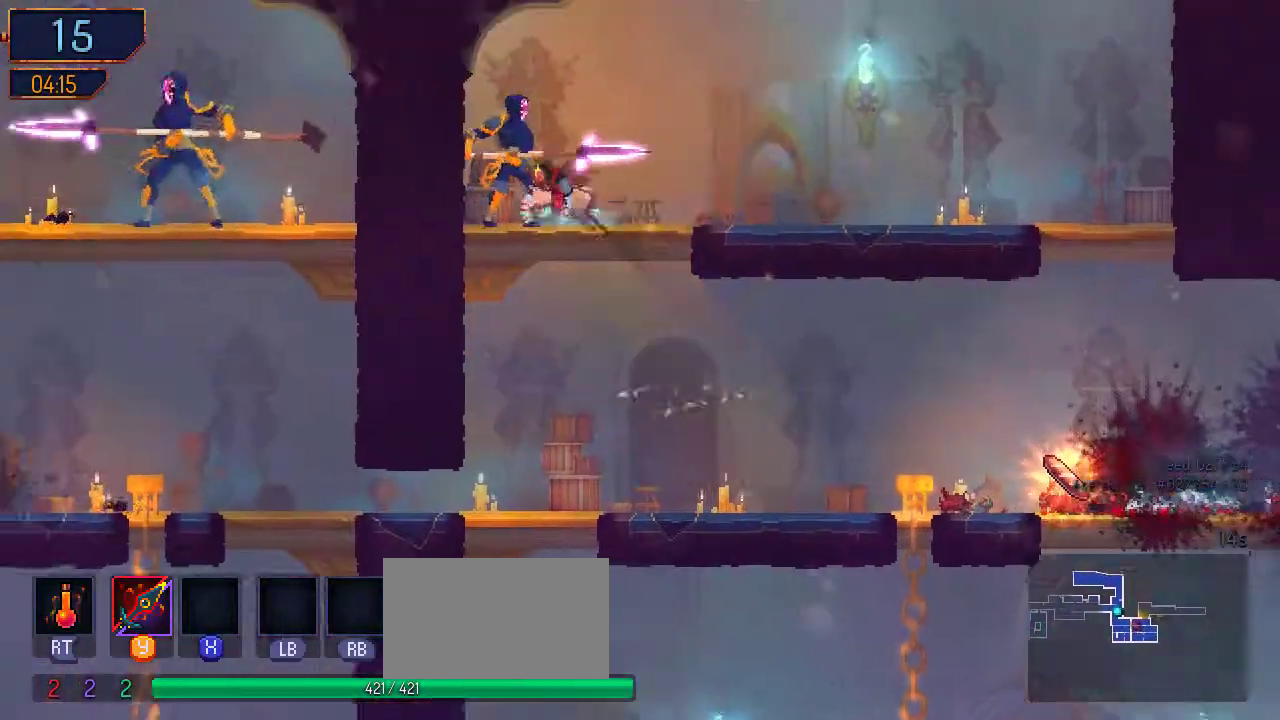
{"buttons": ["Y"], "left_stick": "center", "right_stick": "center", "events": [[100, "Y", "up"], [167, "Y", "down"], [400, "Y", "up"], [467, "Y", "down"]]}